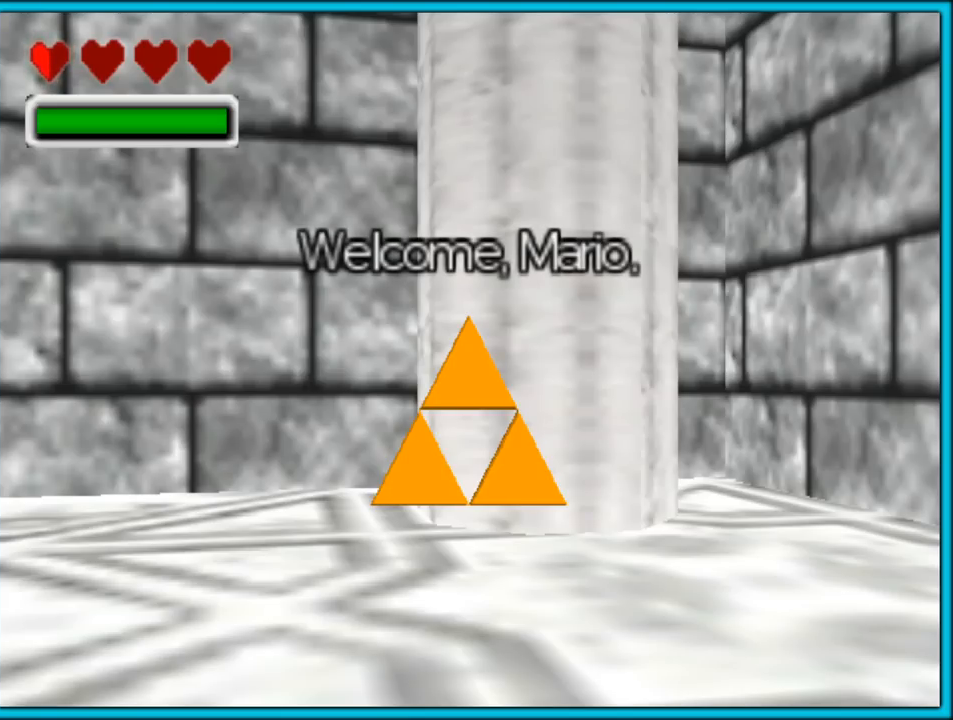
Gameplay with a controller (Nintendo layout); each line is a JSON object with the inputs held at the frame after it. "button_events" lists button changes between this image and that frame as [ms after this image, input, new state], when the widget could be followed in between (sticks are given only as held states). Not read: L1 L3 R3.
{"buttons": ["A"], "left_stick": "center", "button_events": [[383, "A", "down"]]}
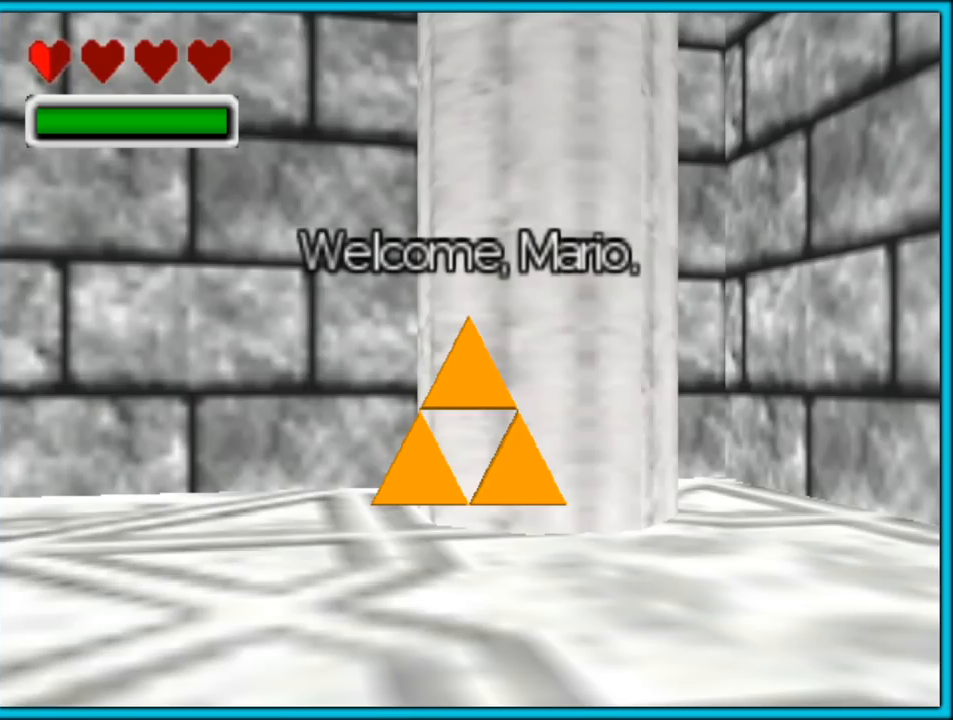
{"buttons": [], "left_stick": "center", "button_events": [[50, "A", "up"]]}
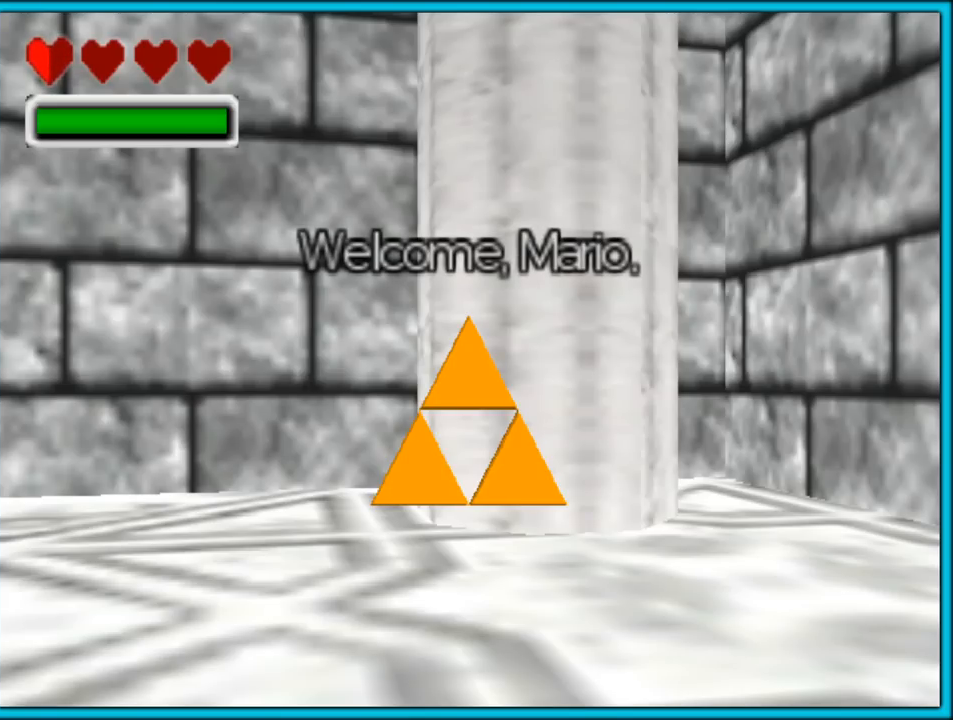
{"buttons": ["C_RIGHT"], "left_stick": "center", "button_events": [[117, "C_RIGHT", "down"]]}
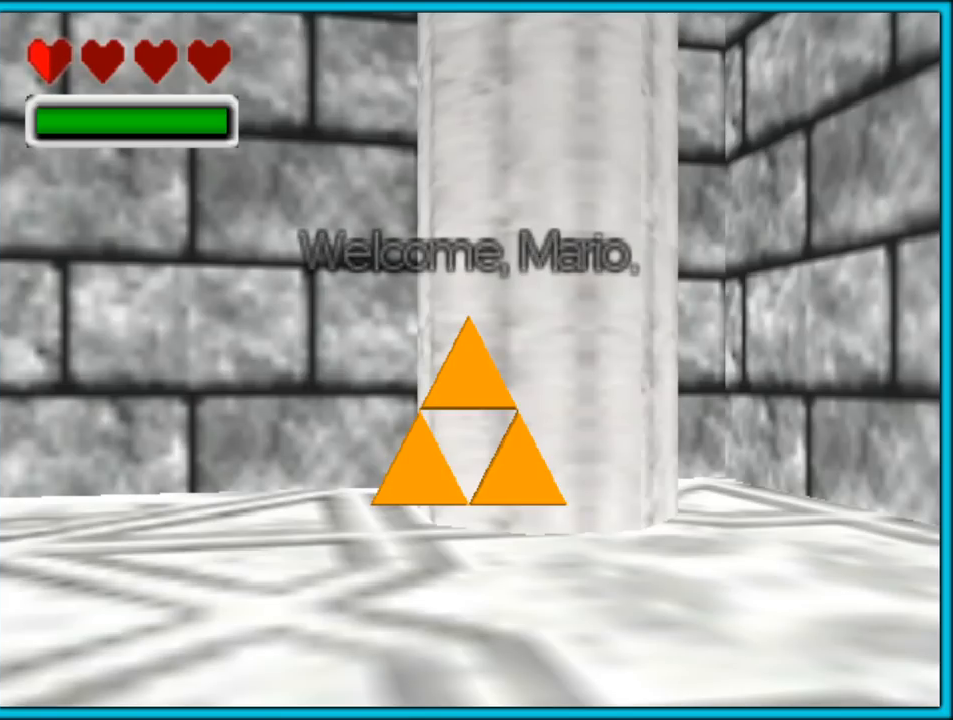
{"buttons": [], "left_stick": "center", "button_events": [[400, "C_RIGHT", "up"]]}
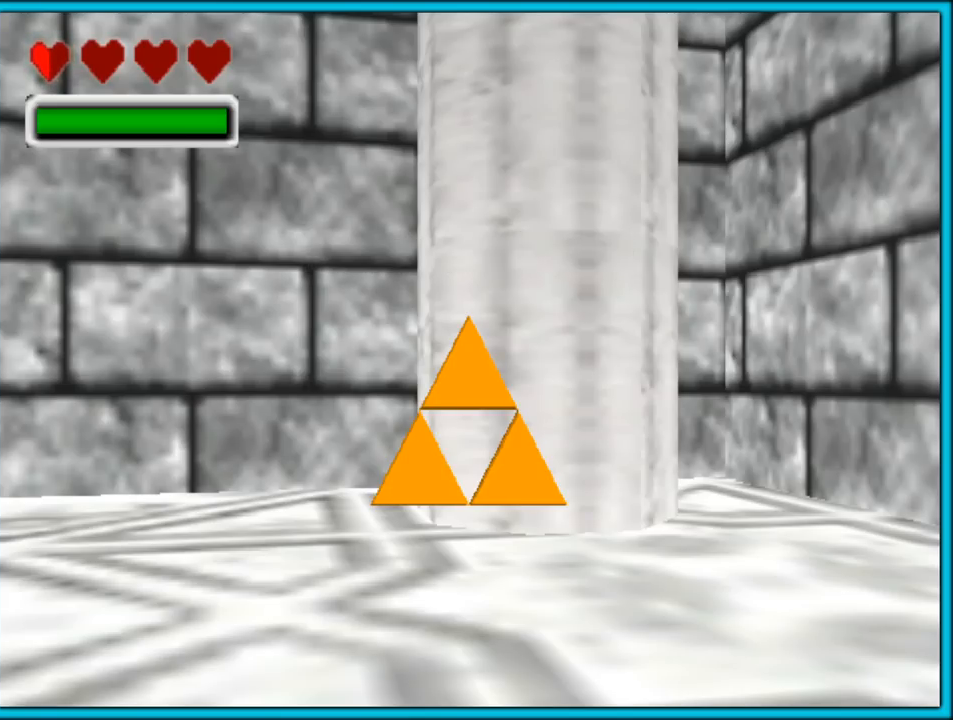
{"buttons": [], "left_stick": "center", "button_events": []}
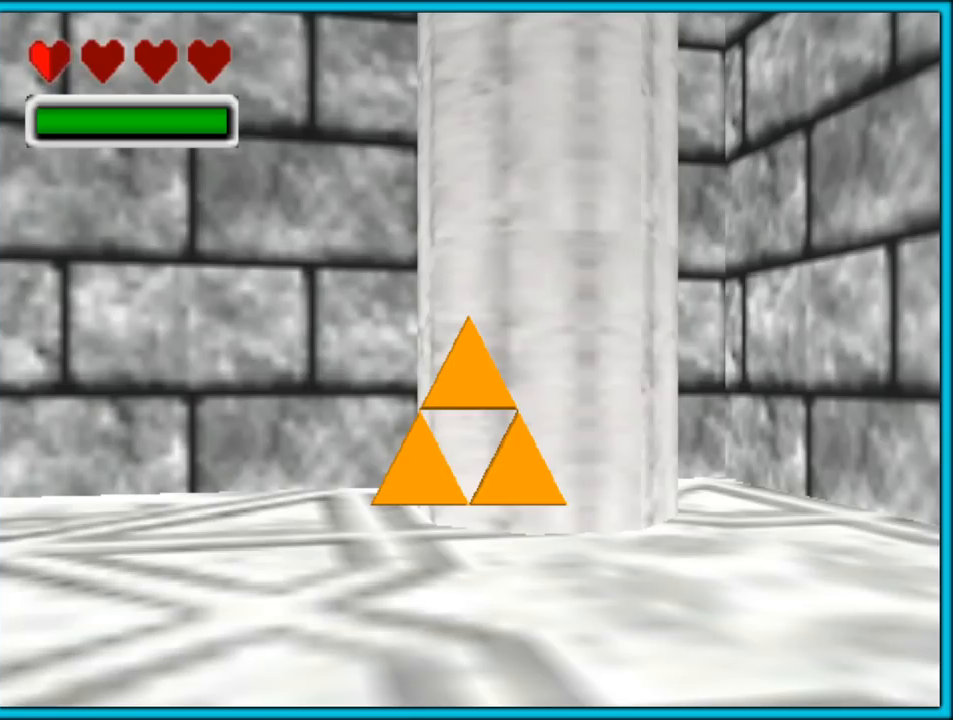
{"buttons": [], "left_stick": "center", "button_events": []}
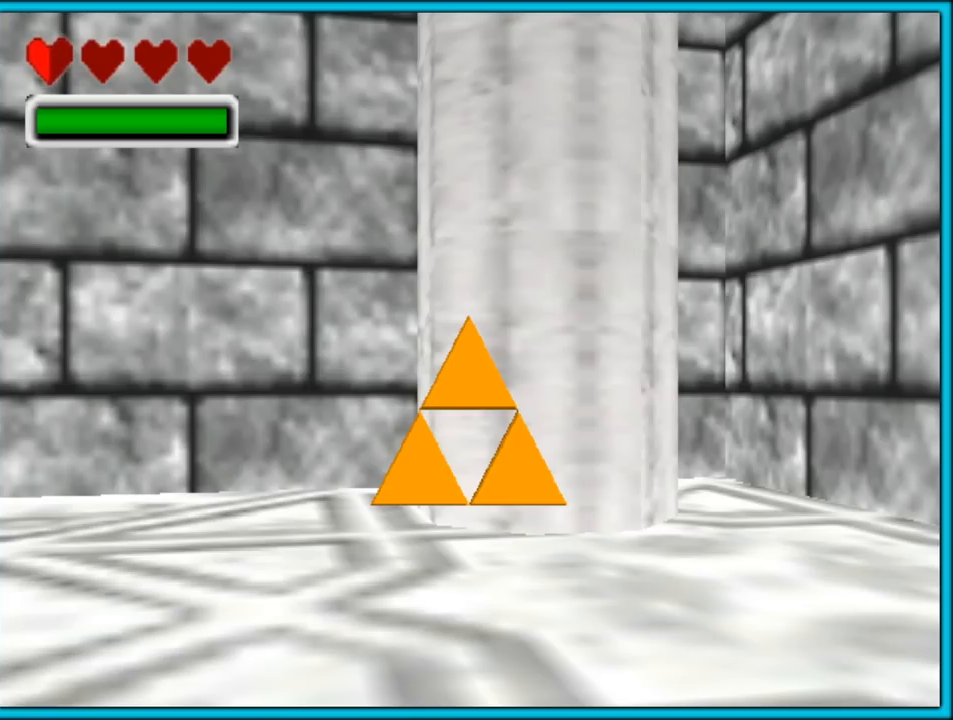
{"buttons": [], "left_stick": "center", "button_events": []}
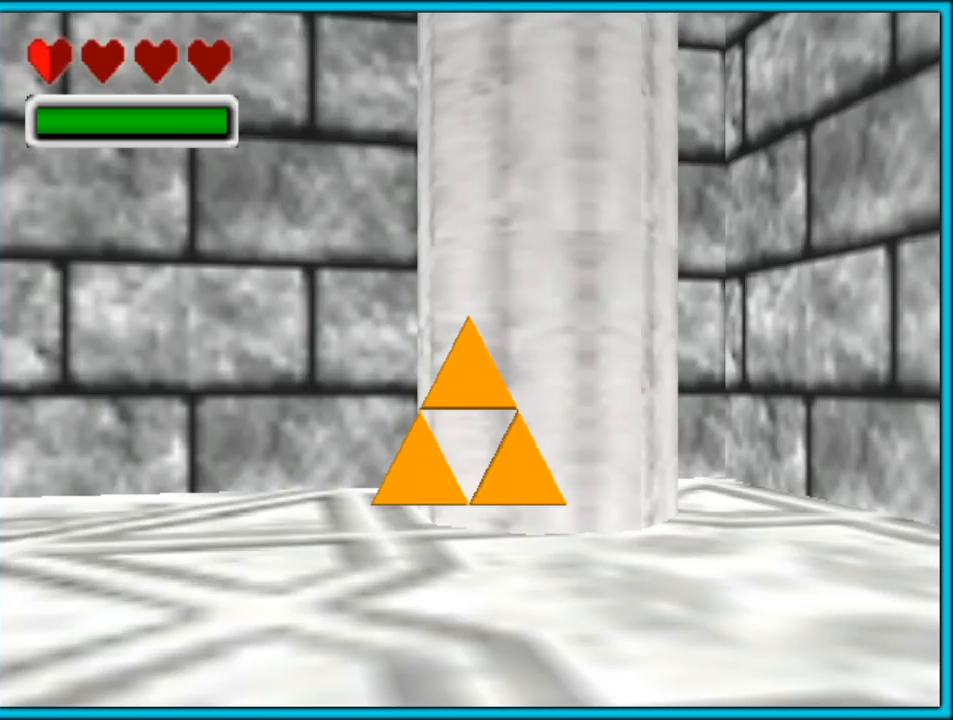
{"buttons": [], "left_stick": "center", "button_events": [[50, "C_UP", "down"], [300, "C_UP", "up"]]}
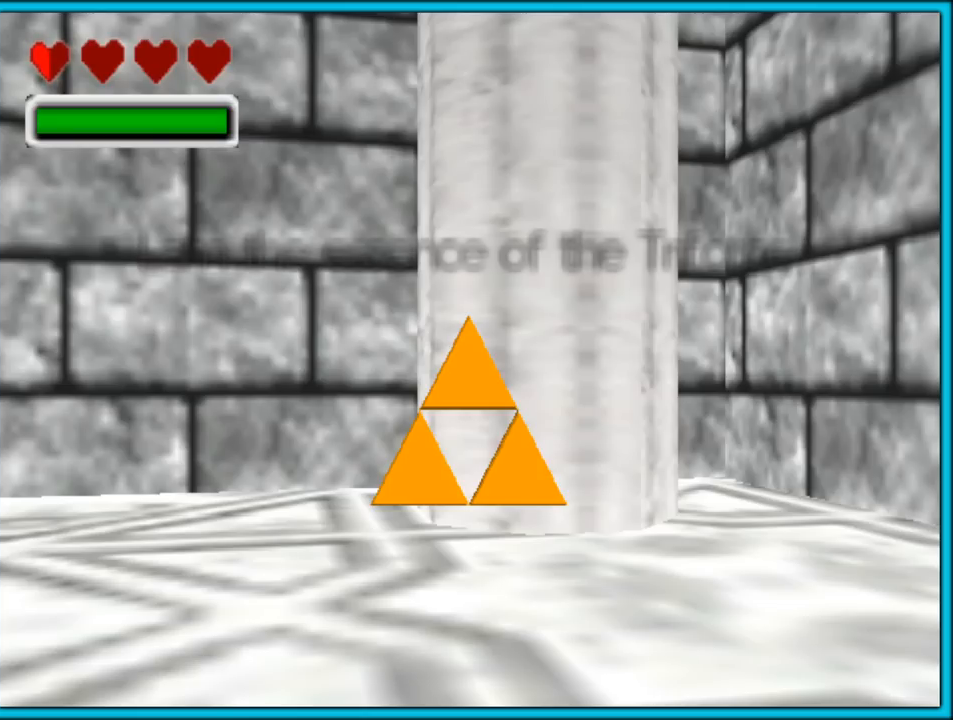
{"buttons": [], "left_stick": "center", "button_events": [[17, "C_DOWN", "down"], [17, "C_RIGHT", "down"], [50, "C_DOWN", "up"], [317, "C_RIGHT", "up"]]}